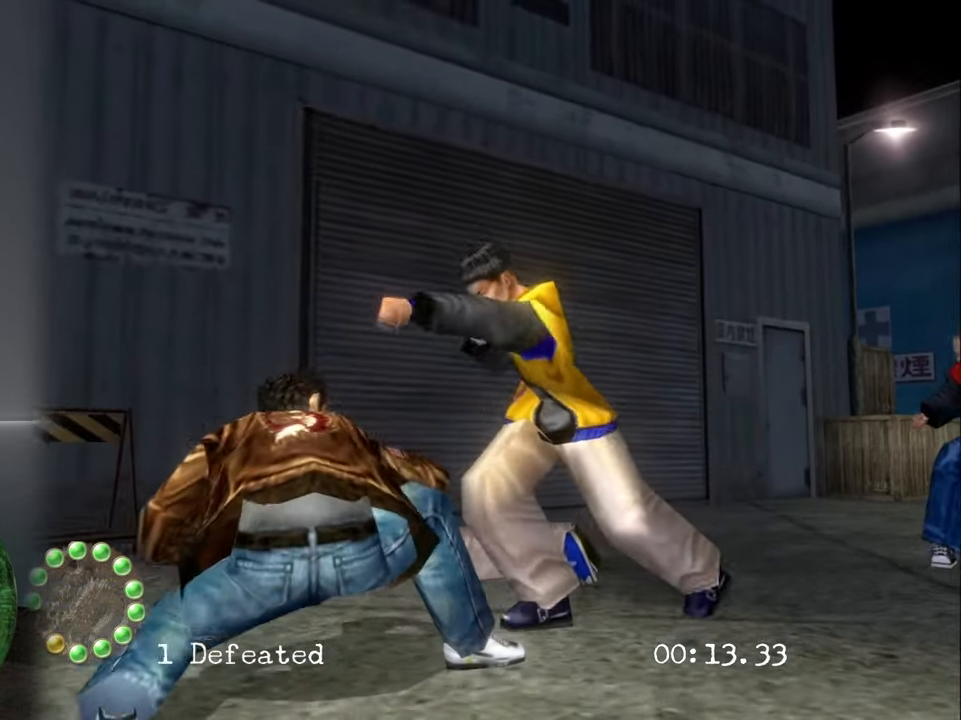
Gameplay with a controller (PlayStation layout); each line is a JSON object with the inputs held at the frame after it. "events" lists button and stick changes between this image and that frame as [ms after this image, input, new state], when the widget could be followed in between. Not read: L3 R3.
{"buttons": [], "left_stick": "center", "right_stick": "center", "events": []}
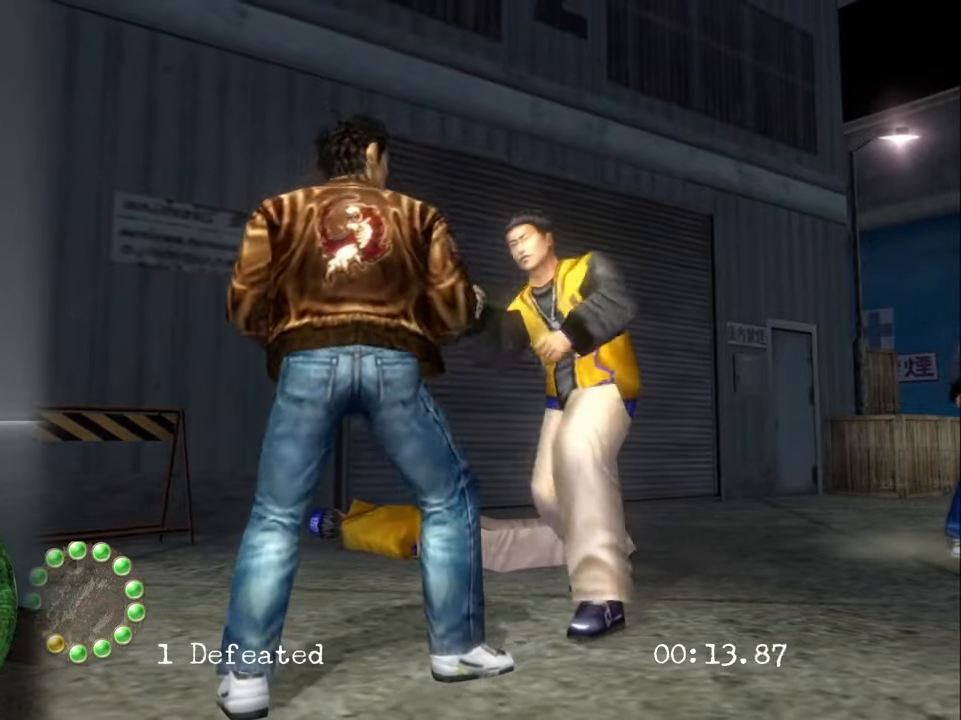
{"buttons": [], "left_stick": "center", "right_stick": "center", "events": [[183, "TRIANGLE", "down"], [300, "TRIANGLE", "up"]]}
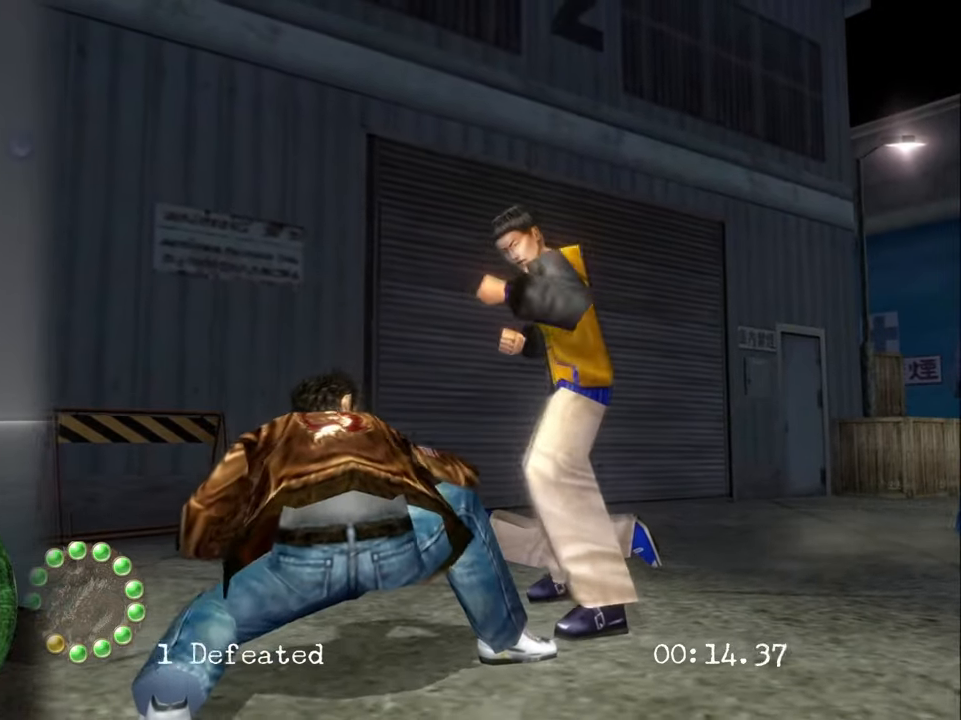
{"buttons": [], "left_stick": "center", "right_stick": "center", "events": []}
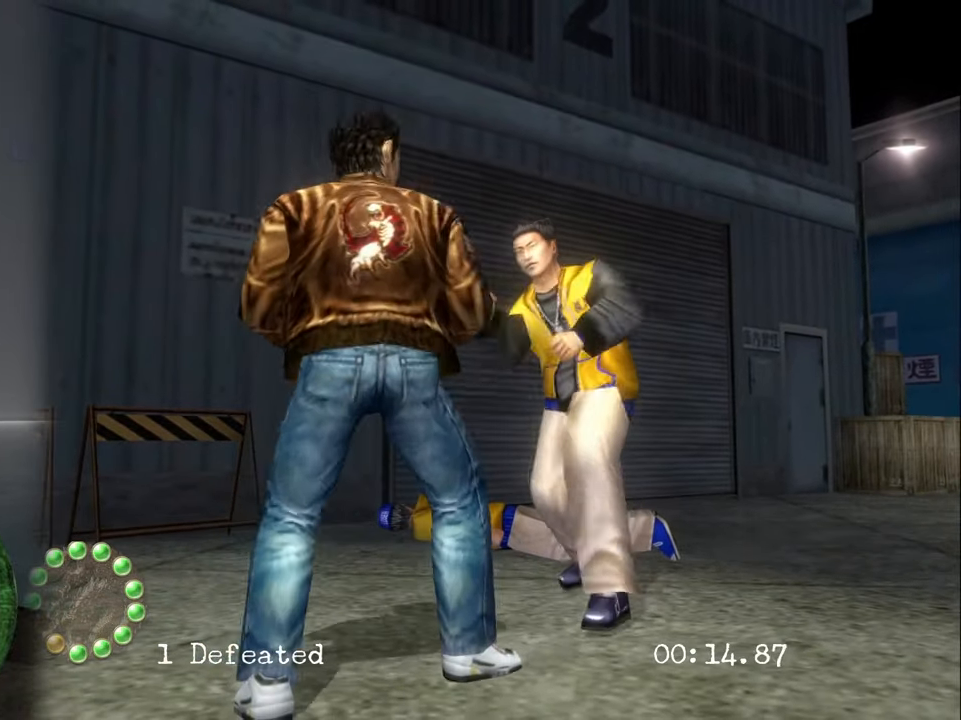
{"buttons": [], "left_stick": "center", "right_stick": "center", "events": [[50, "TRIANGLE", "down"], [200, "TRIANGLE", "up"]]}
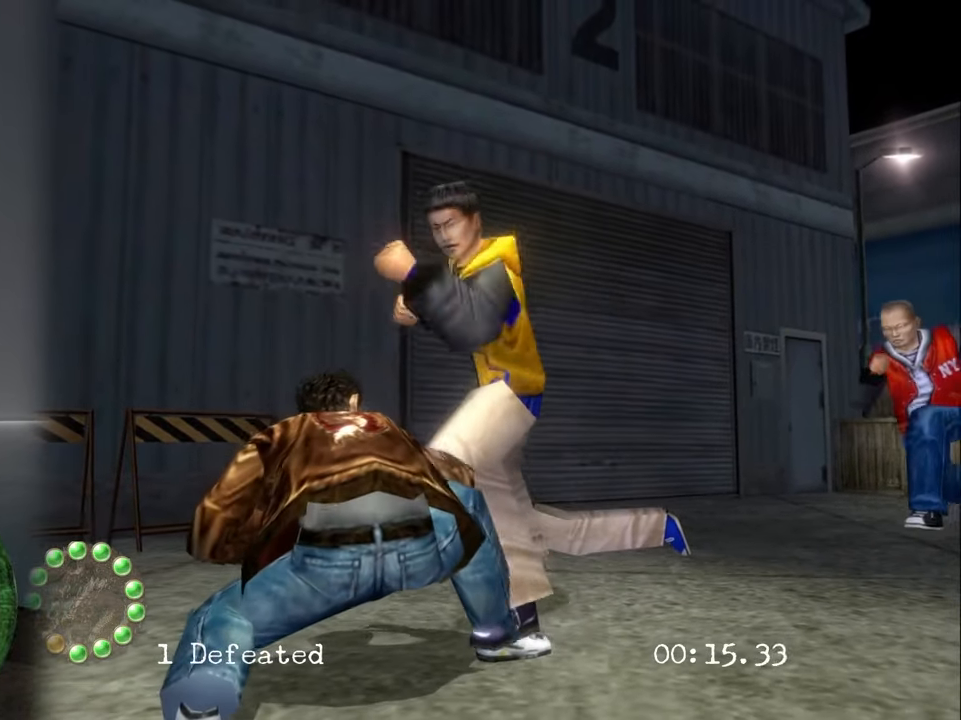
{"buttons": [], "left_stick": "center", "right_stick": "center", "events": []}
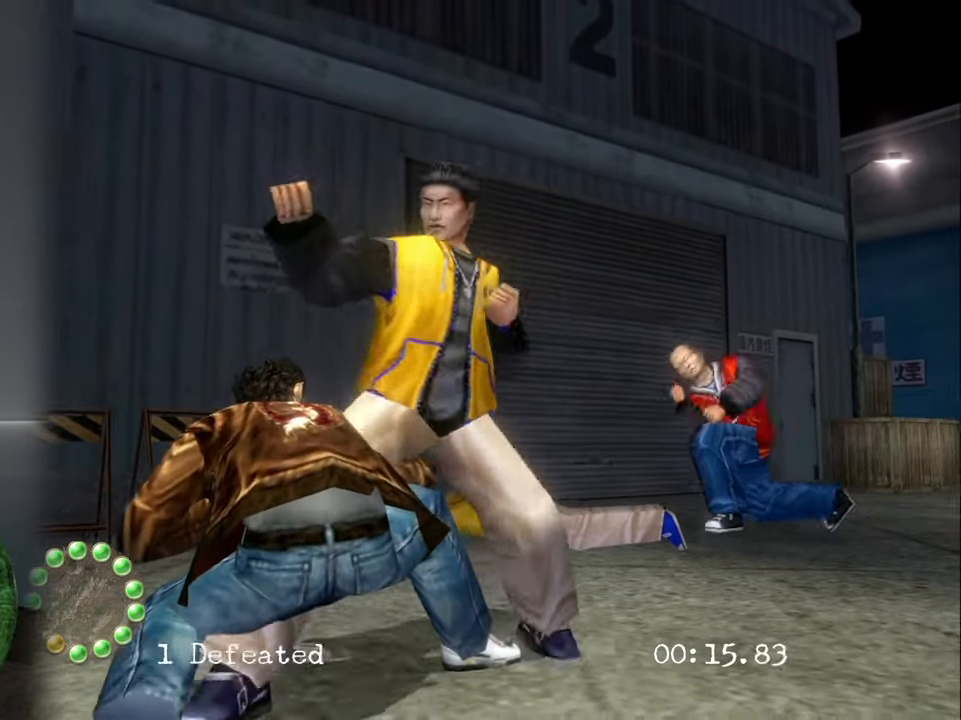
{"buttons": ["CIRCLE", "TRIANGLE"], "left_stick": "up", "right_stick": "center", "events": [[483, "CIRCLE", "down"], [483, "TRIANGLE", "down"], [483, "left_stick", "up"]]}
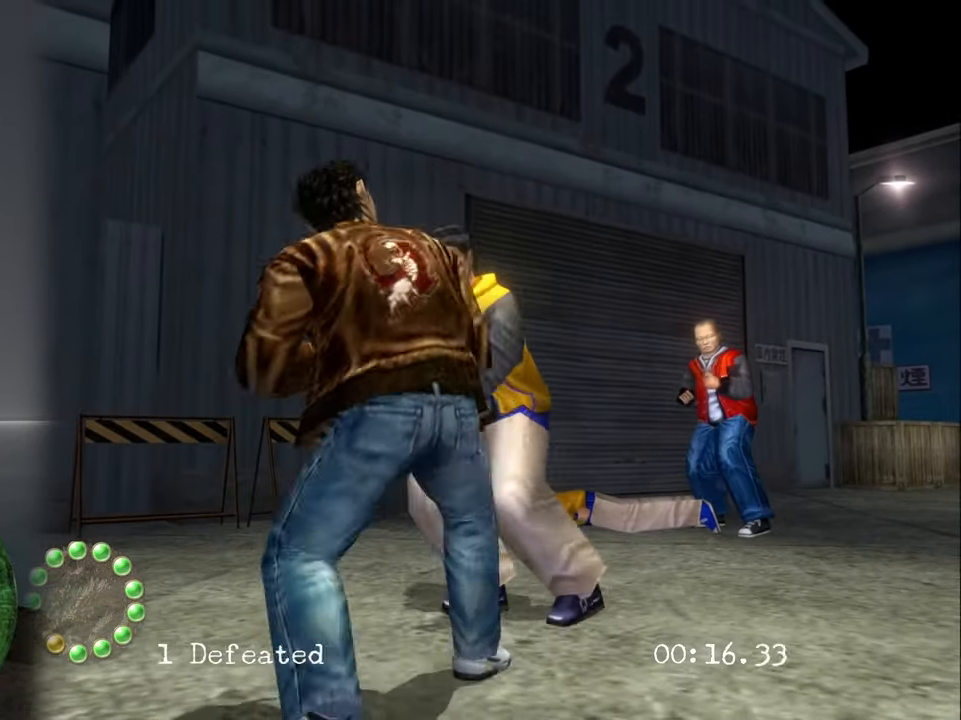
{"buttons": [], "left_stick": "center", "right_stick": "center", "events": [[67, "CIRCLE", "up"], [67, "TRIANGLE", "up"], [100, "left_stick", "center"], [183, "SQUARE", "down"], [267, "SQUARE", "up"], [317, "SQUARE", "down"], [400, "SQUARE", "up"], [450, "SQUARE", "down"], [500, "SQUARE", "up"]]}
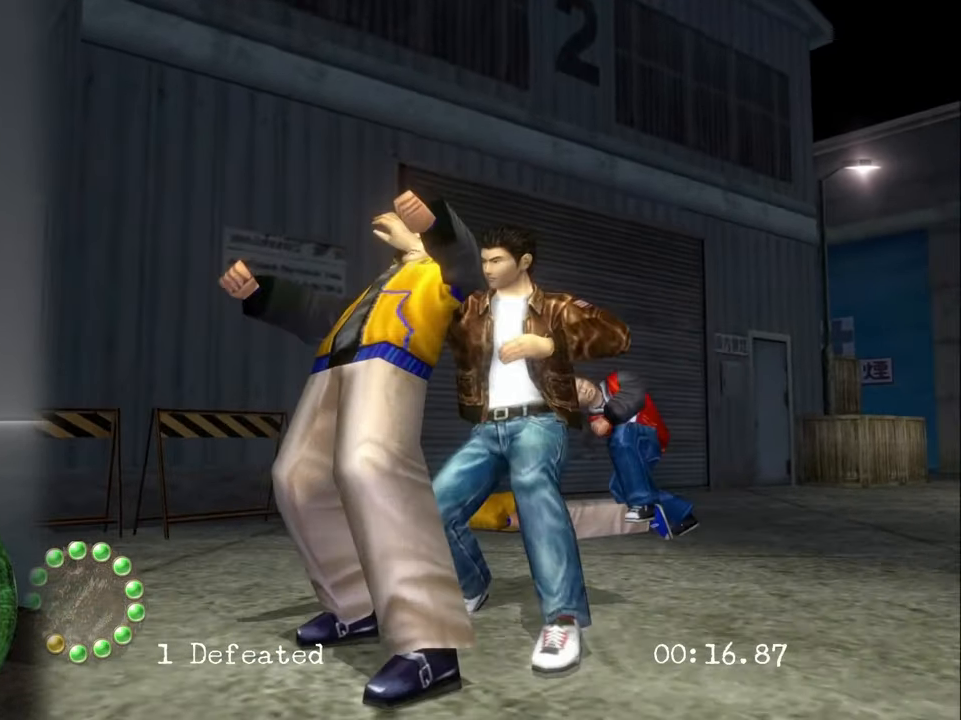
{"buttons": [], "left_stick": "center", "right_stick": "center", "events": [[83, "SQUARE", "down"], [133, "SQUARE", "up"], [217, "SQUARE", "down"], [300, "SQUARE", "up"], [383, "SQUARE", "down"], [467, "SQUARE", "up"]]}
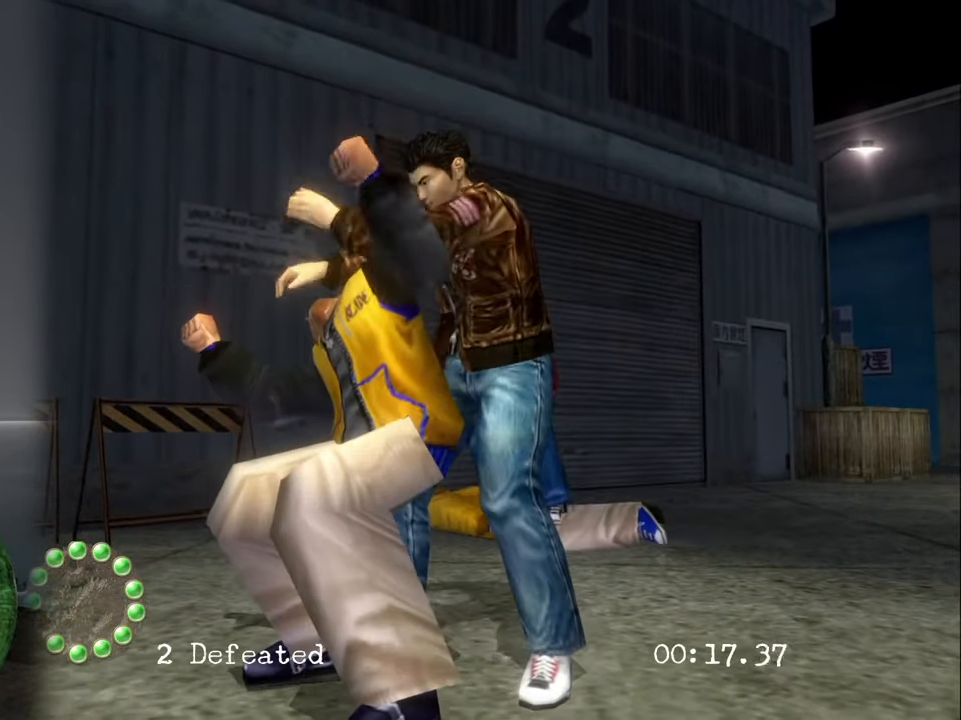
{"buttons": [], "left_stick": "up", "right_stick": "center", "events": [[50, "SQUARE", "down"], [133, "SQUARE", "up"], [333, "left_stick", "up"]]}
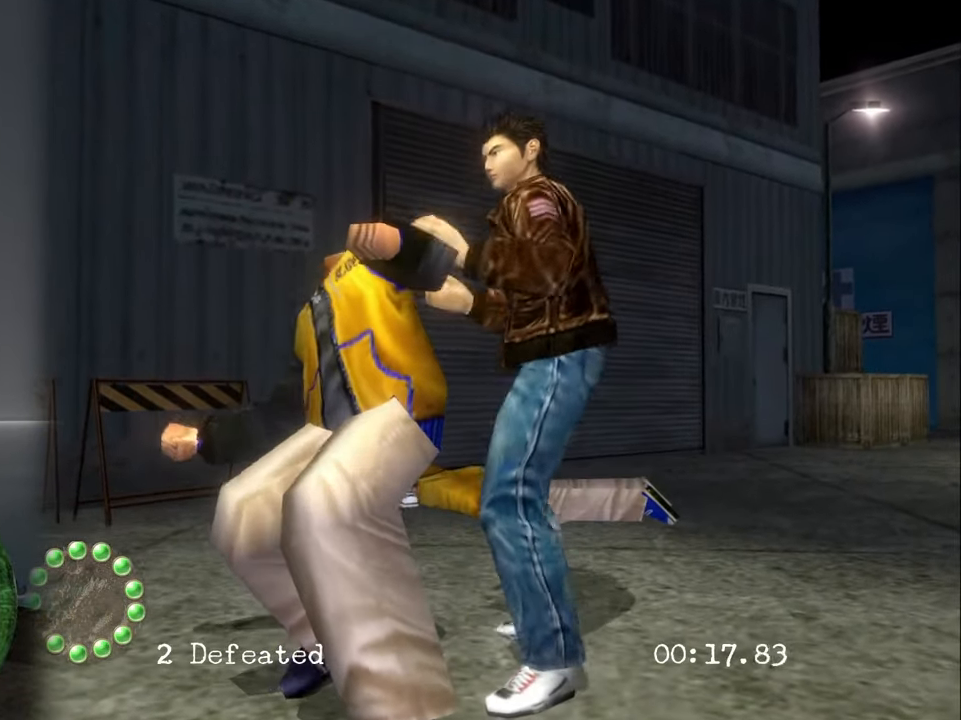
{"buttons": [], "left_stick": "up", "right_stick": "center", "events": []}
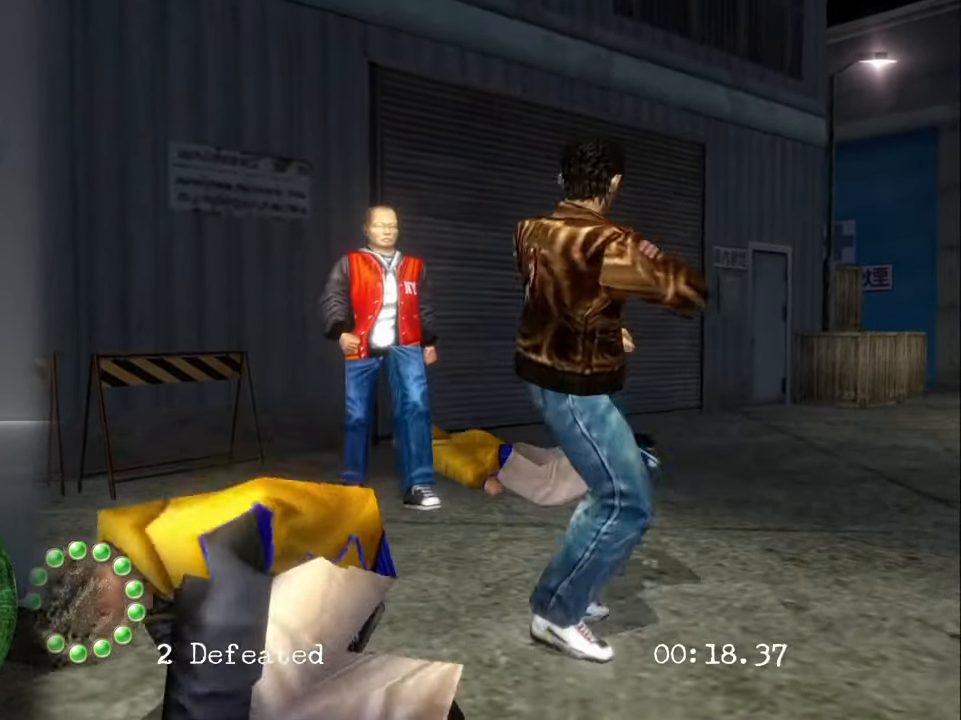
{"buttons": [], "left_stick": "center", "right_stick": "center", "events": [[100, "left_stick", "up-left"], [367, "left_stick", "center"]]}
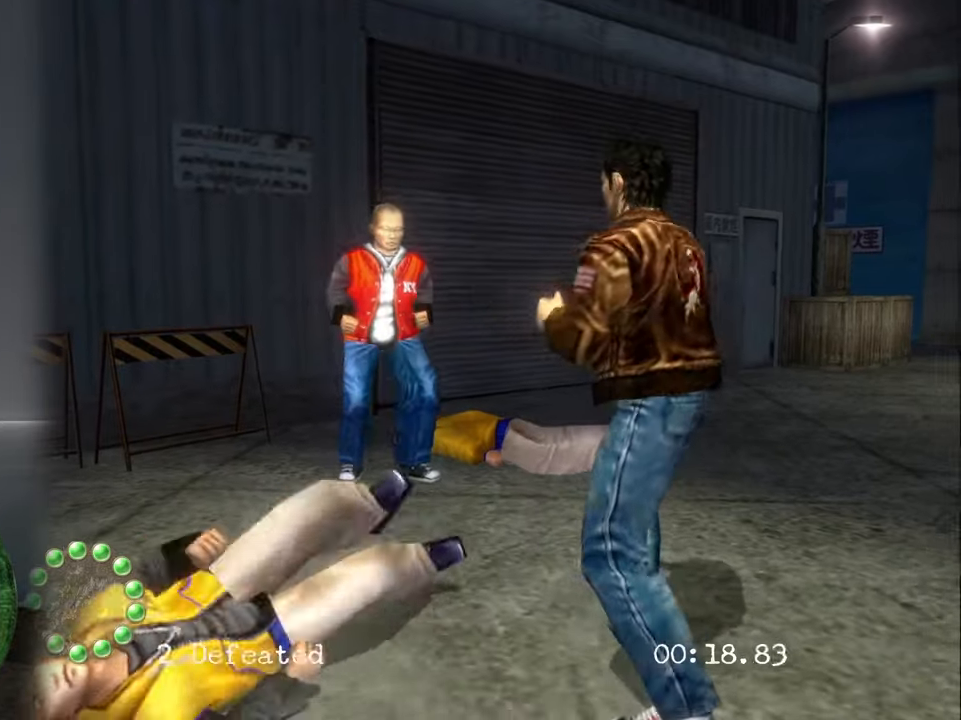
{"buttons": [], "left_stick": "center", "right_stick": "center", "events": [[417, "TRIANGLE", "down"], [500, "TRIANGLE", "up"]]}
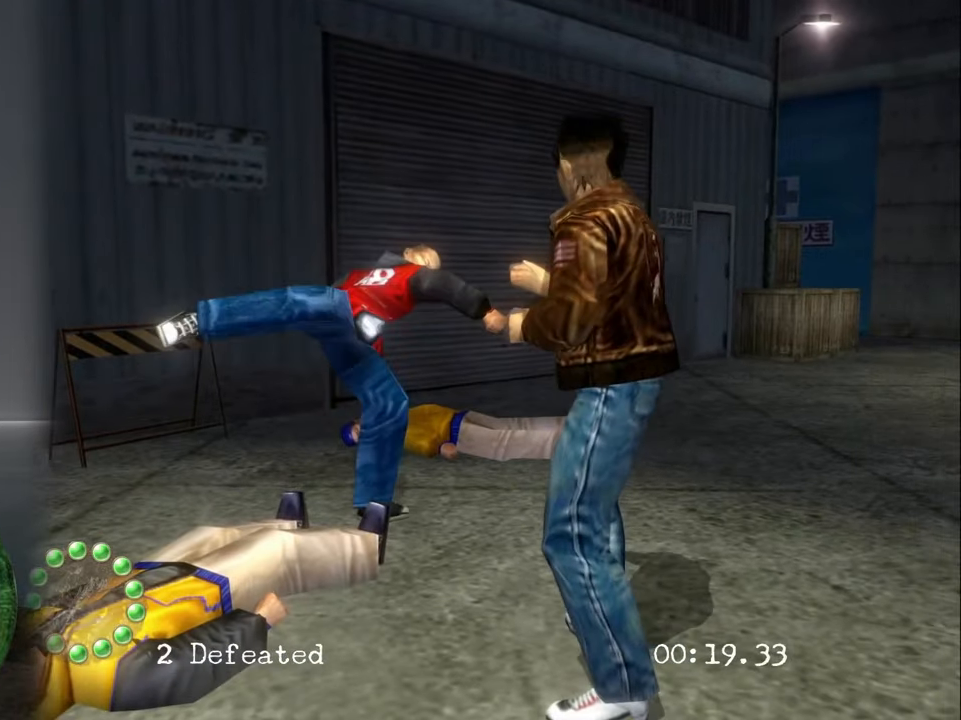
{"buttons": [], "left_stick": "center", "right_stick": "center", "events": []}
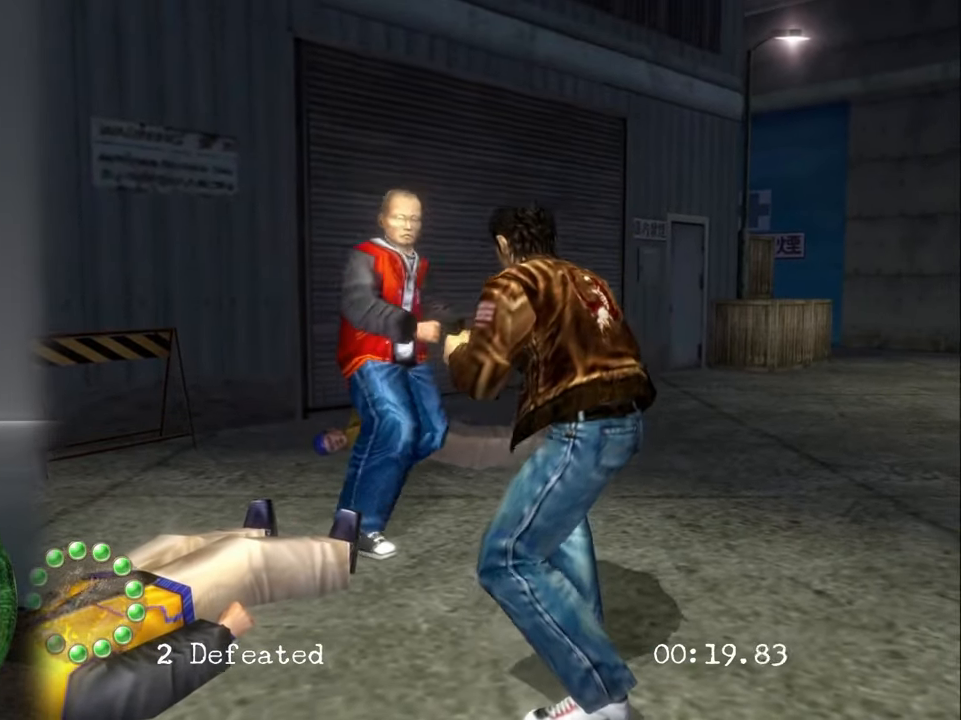
{"buttons": [], "left_stick": "center", "right_stick": "center", "events": []}
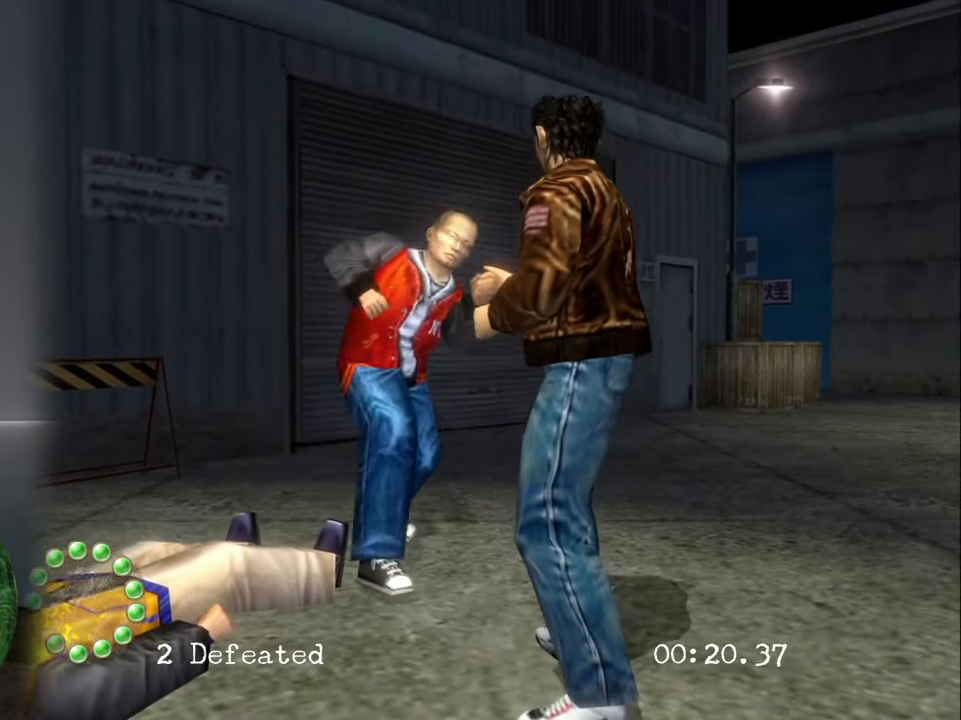
{"buttons": [], "left_stick": "center", "right_stick": "center", "events": [[150, "TRIANGLE", "down"], [267, "TRIANGLE", "up"]]}
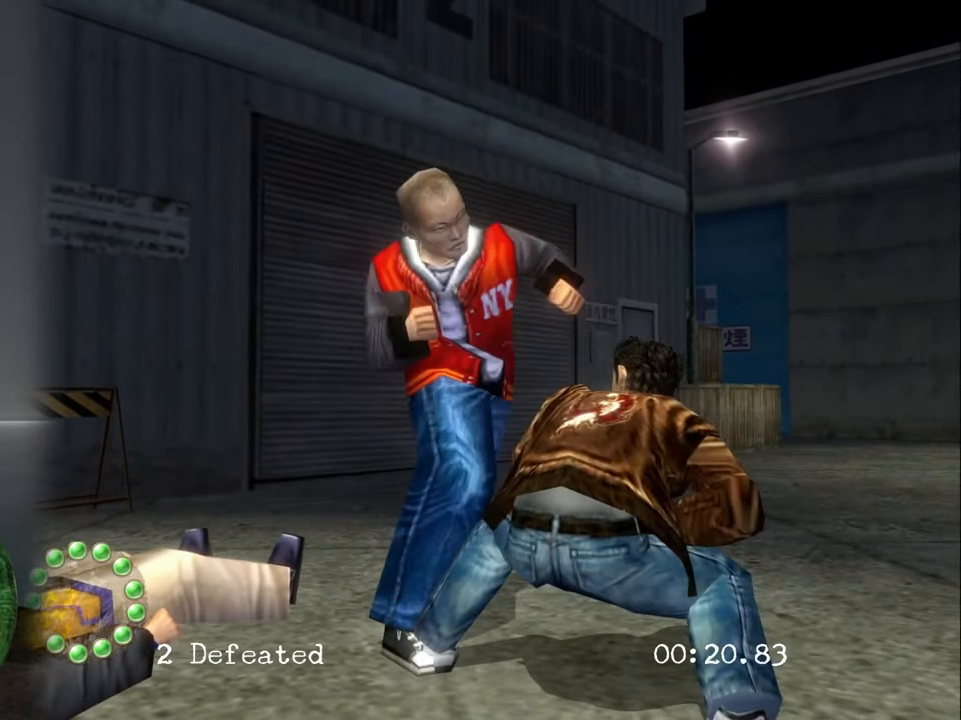
{"buttons": [], "left_stick": "center", "right_stick": "center", "events": []}
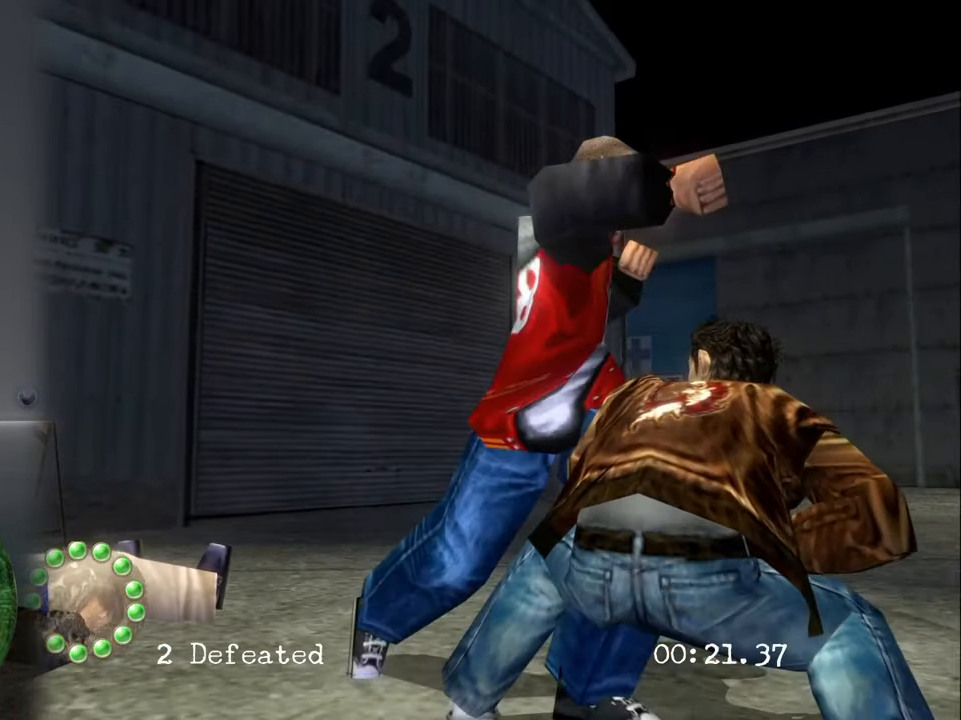
{"buttons": [], "left_stick": "down-right", "right_stick": "center", "events": [[300, "left_stick", "up-left"], [434, "left_stick", "down-right"]]}
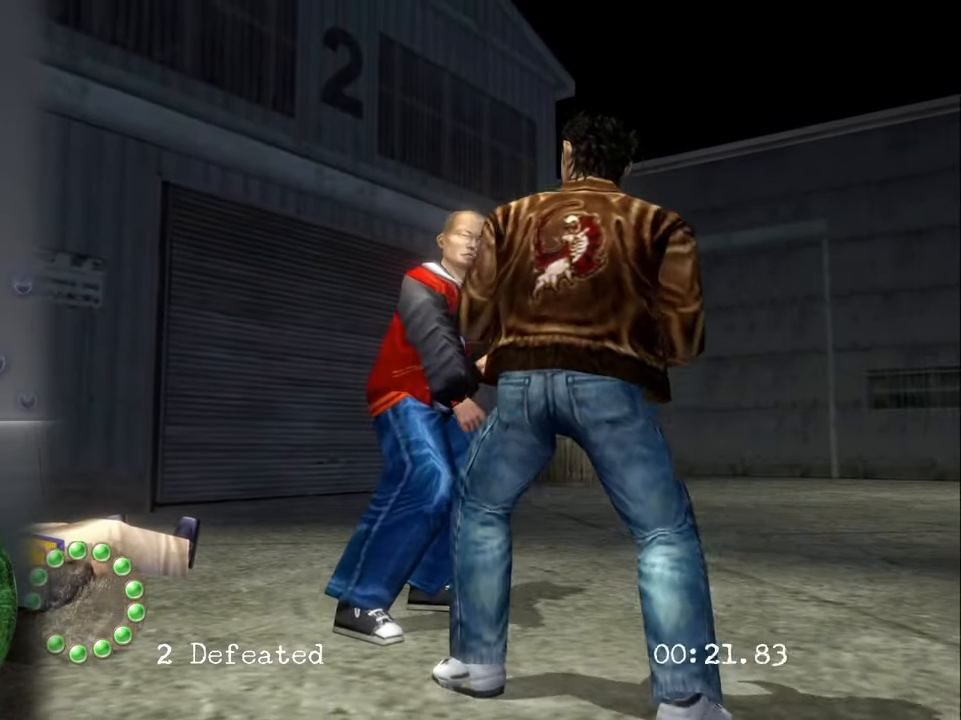
{"buttons": [], "left_stick": "center", "right_stick": "center", "events": [[150, "CIRCLE", "down"], [200, "left_stick", "center"], [267, "CIRCLE", "up"]]}
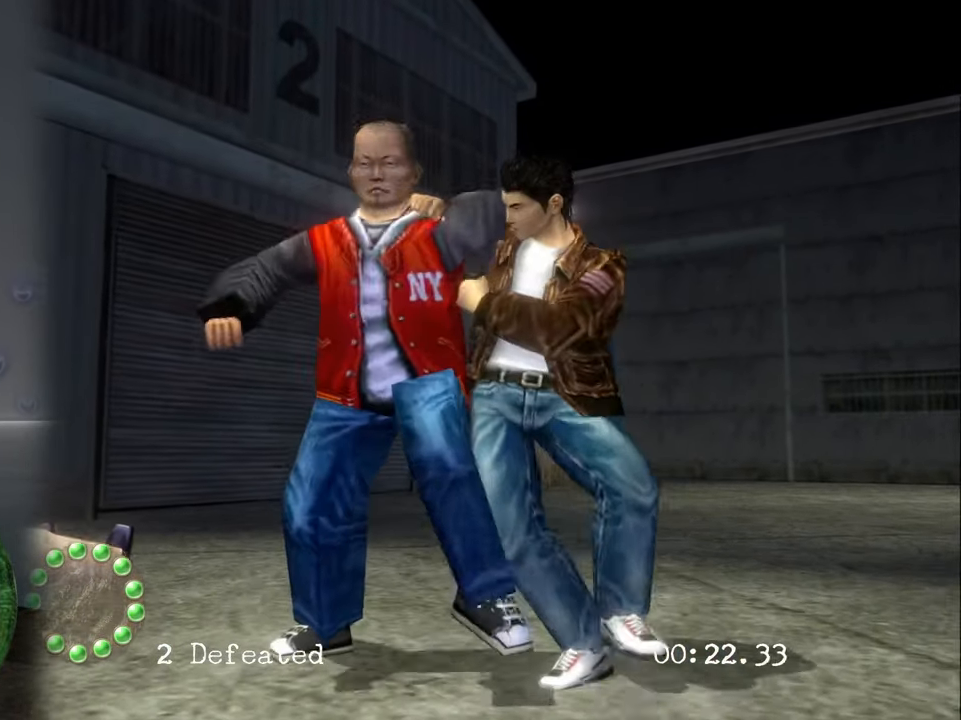
{"buttons": [], "left_stick": "center", "right_stick": "center", "events": []}
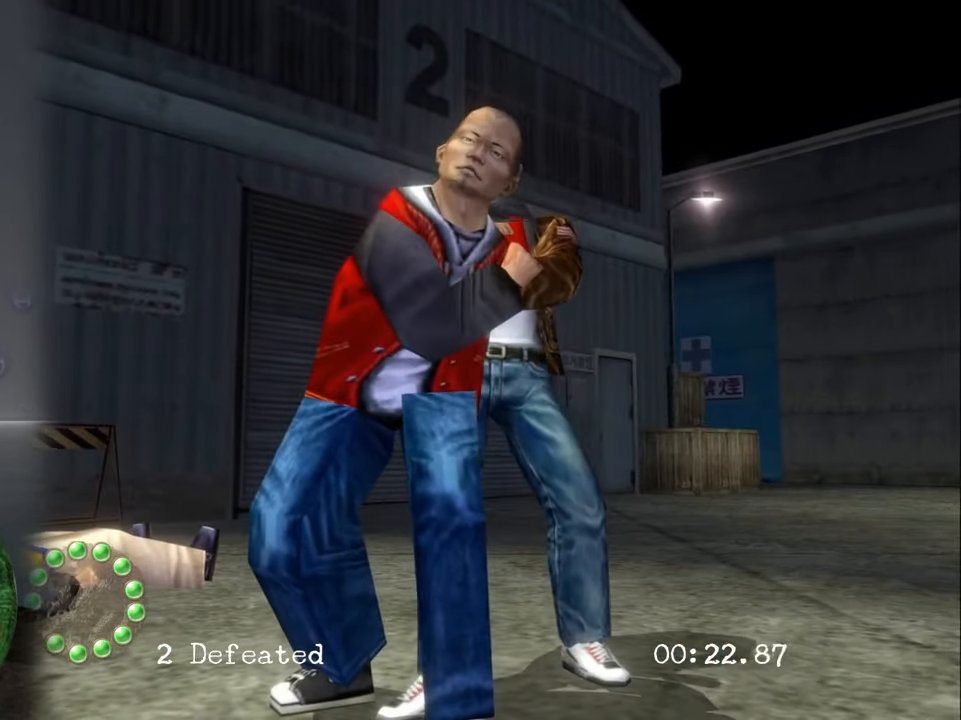
{"buttons": ["CROSS"], "left_stick": "right", "right_stick": "center", "events": [[150, "left_stick", "right"], [484, "CROSS", "down"]]}
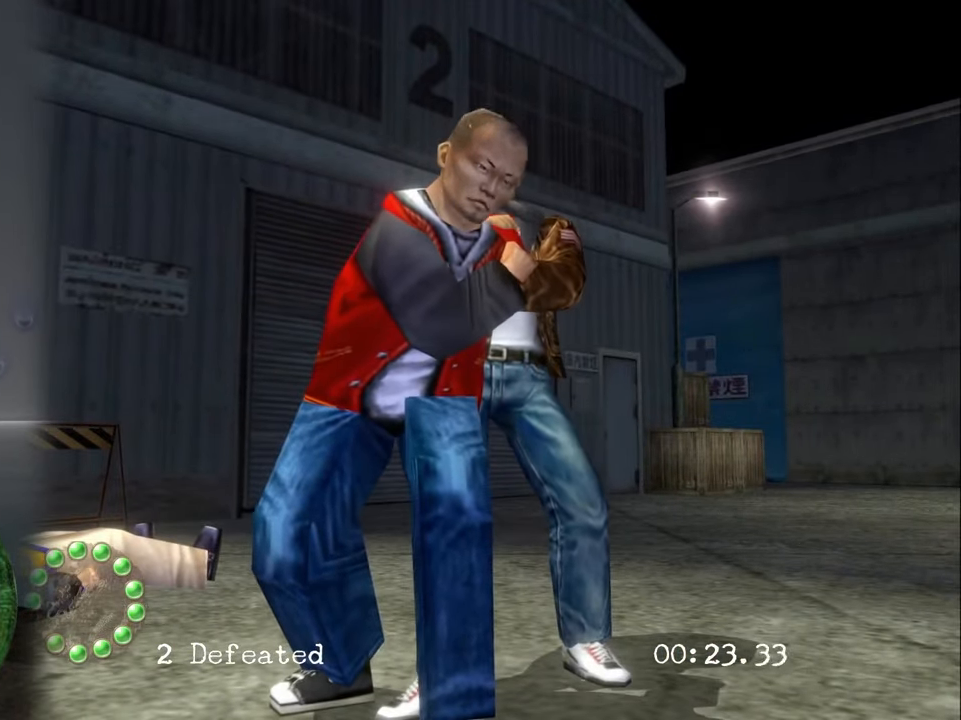
{"buttons": ["CROSS"], "left_stick": "right", "right_stick": "center", "events": []}
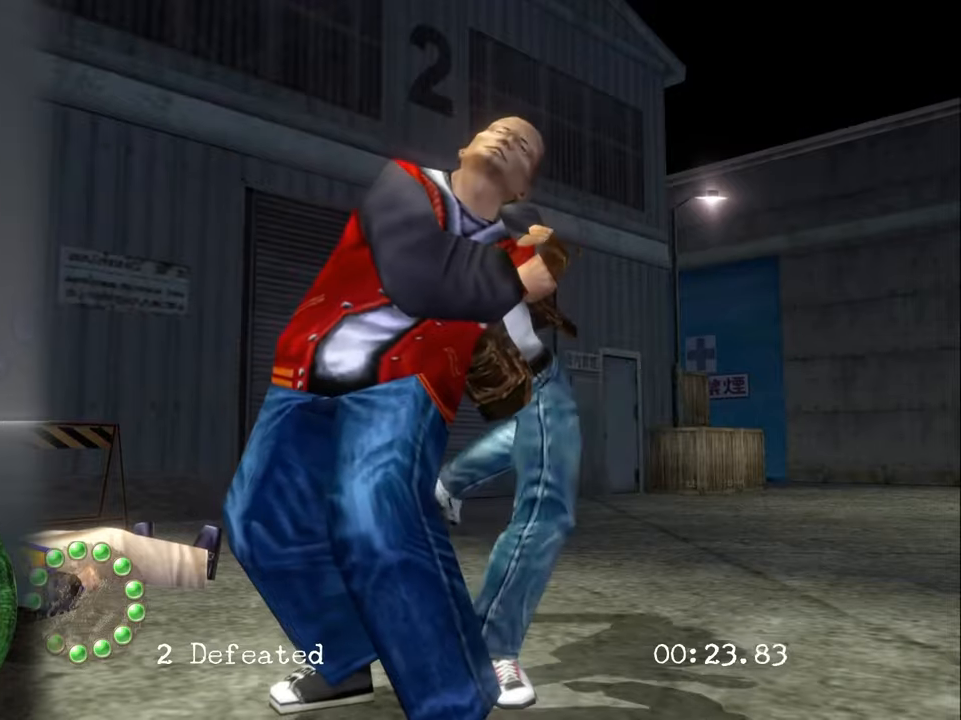
{"buttons": ["SQUARE"], "left_stick": "center", "right_stick": "center", "events": [[66, "CROSS", "up"], [333, "left_stick", "center"], [416, "SQUARE", "down"]]}
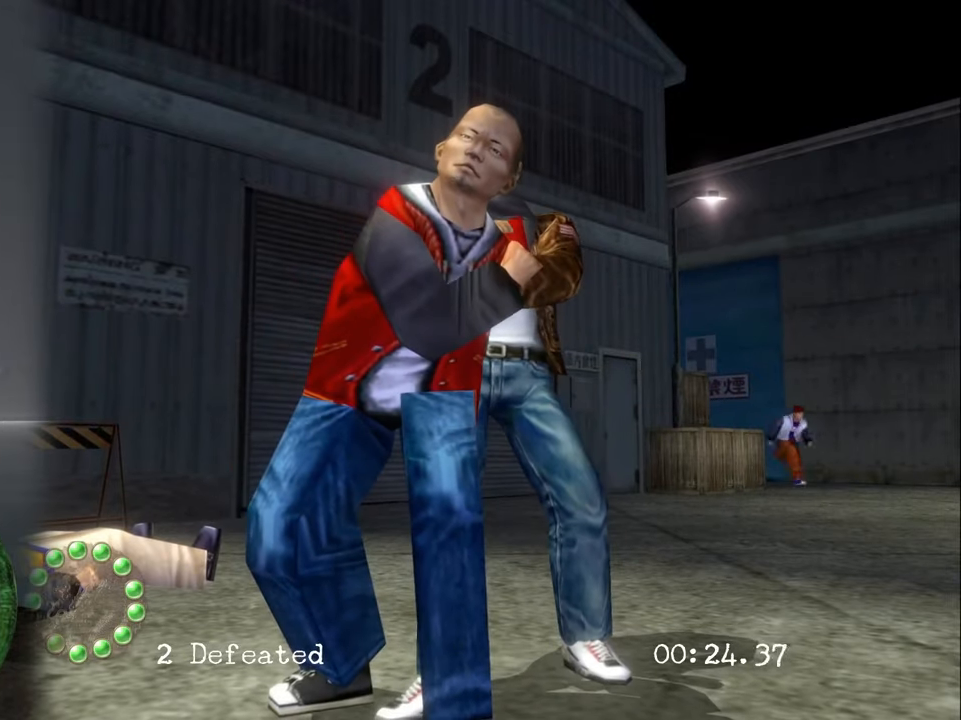
{"buttons": [], "left_stick": "center", "right_stick": "center", "events": [[66, "SQUARE", "up"], [116, "SQUARE", "down"], [200, "SQUARE", "up"], [250, "SQUARE", "down"], [400, "SQUARE", "up"]]}
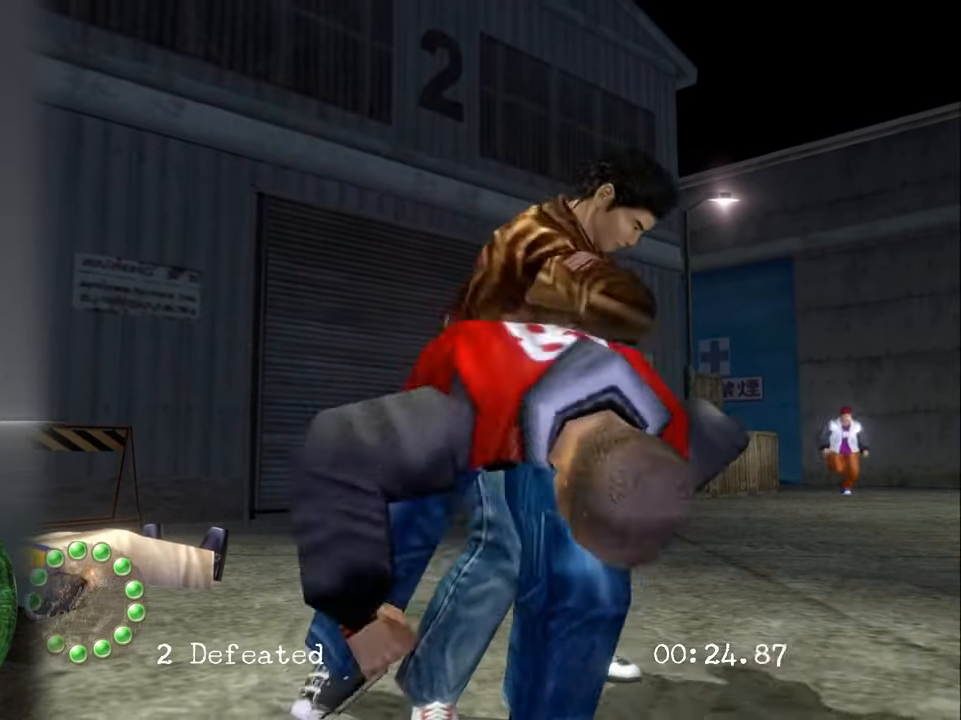
{"buttons": [], "left_stick": "right", "right_stick": "center", "events": [[483, "left_stick", "right"]]}
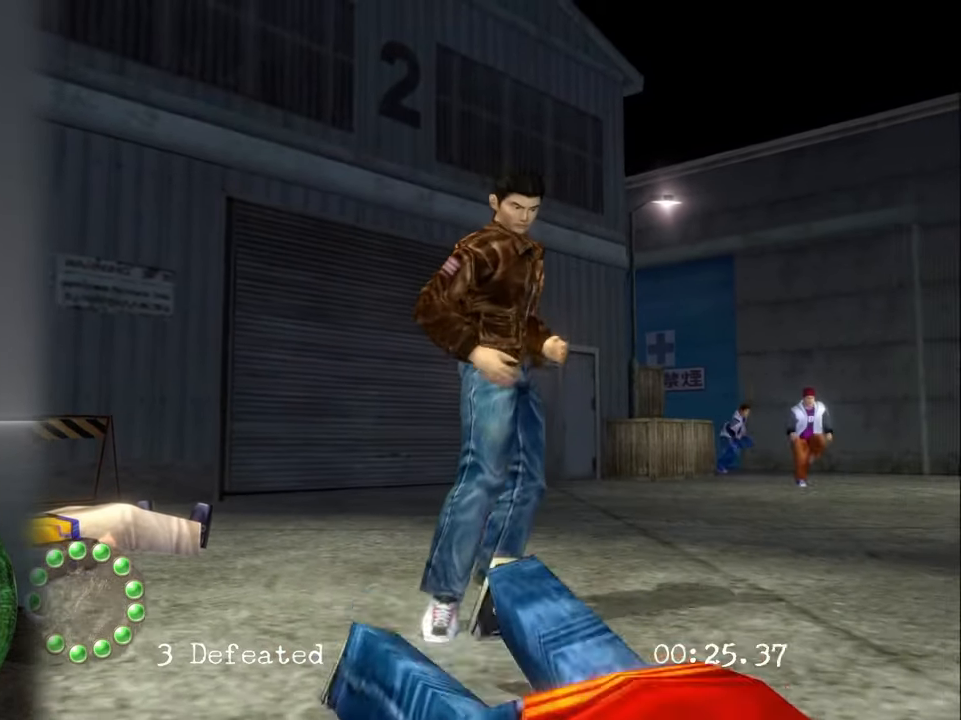
{"buttons": ["R2"], "left_stick": "up-right", "right_stick": "center", "events": [[33, "R2", "down"], [33, "left_stick", "up-right"]]}
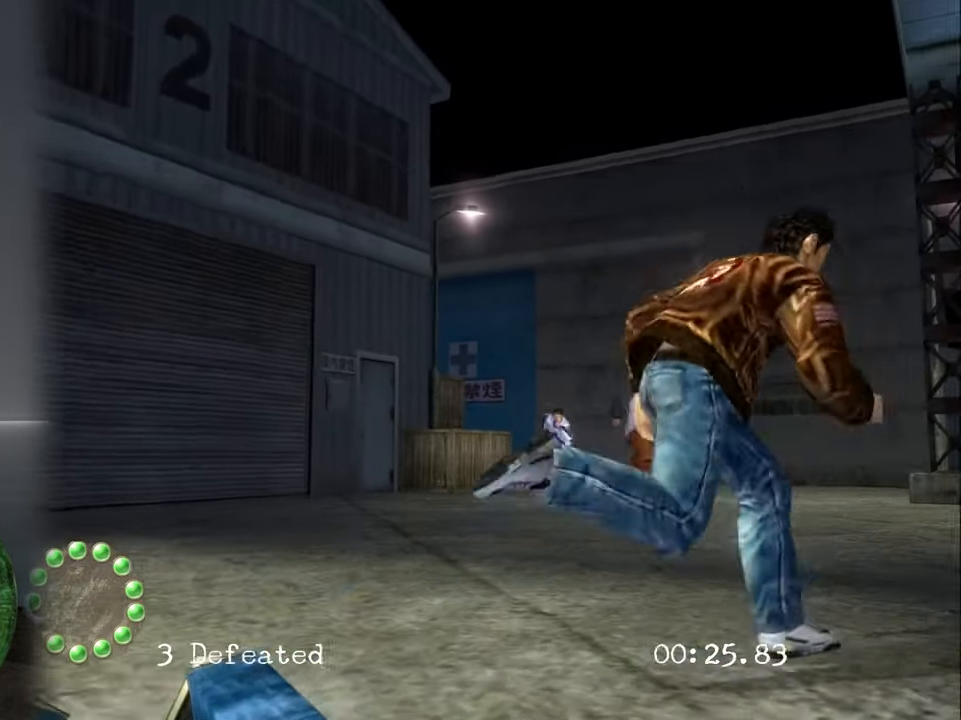
{"buttons": ["R2"], "left_stick": "up-left", "right_stick": "center", "events": [[16, "left_stick", "up"], [216, "left_stick", "up-left"]]}
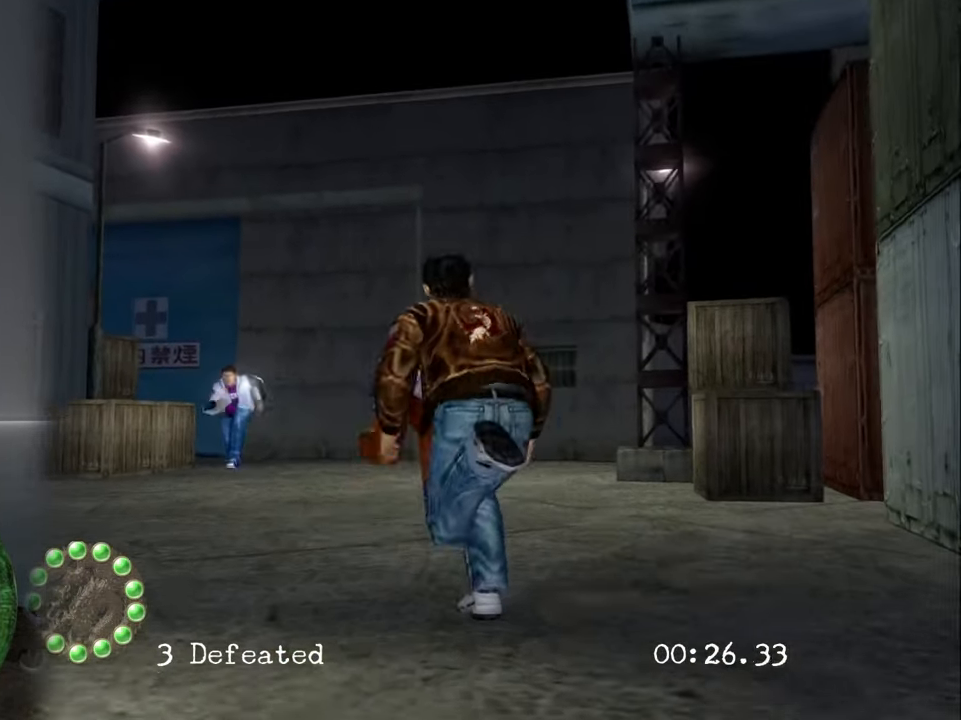
{"buttons": ["R2"], "left_stick": "up", "right_stick": "center", "events": [[16, "CROSS", "down"], [83, "left_stick", "up"], [133, "CROSS", "up"]]}
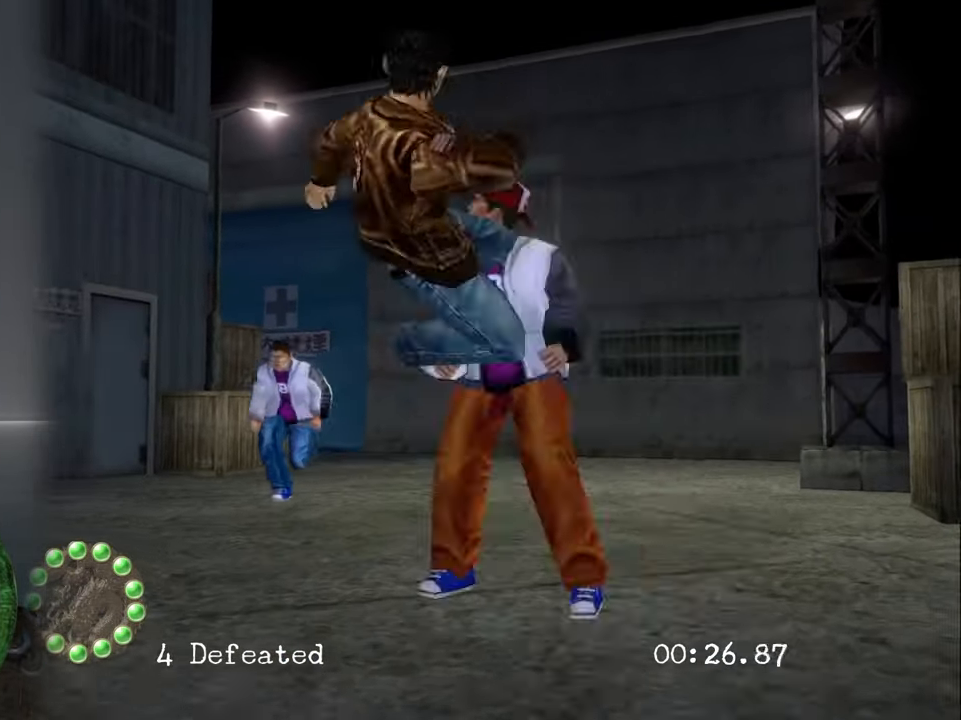
{"buttons": [], "left_stick": "center", "right_stick": "center", "events": [[100, "left_stick", "center"], [150, "R2", "up"]]}
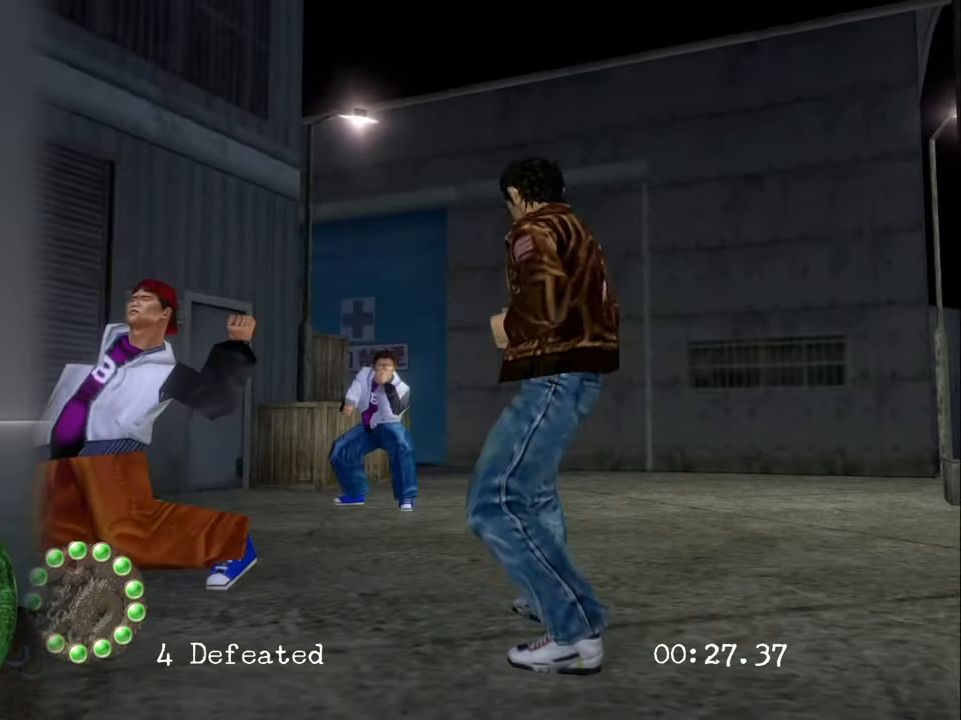
{"buttons": [], "left_stick": "up", "right_stick": "center", "events": [[416, "left_stick", "up"]]}
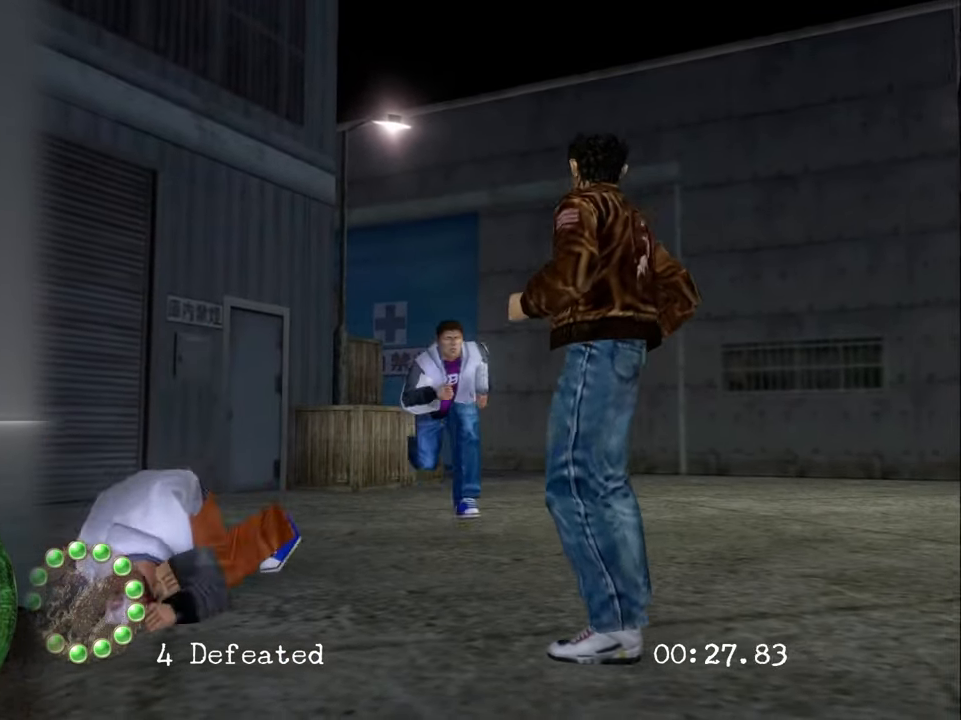
{"buttons": [], "left_stick": "up", "right_stick": "center", "events": [[133, "left_stick", "center"], [416, "left_stick", "up"]]}